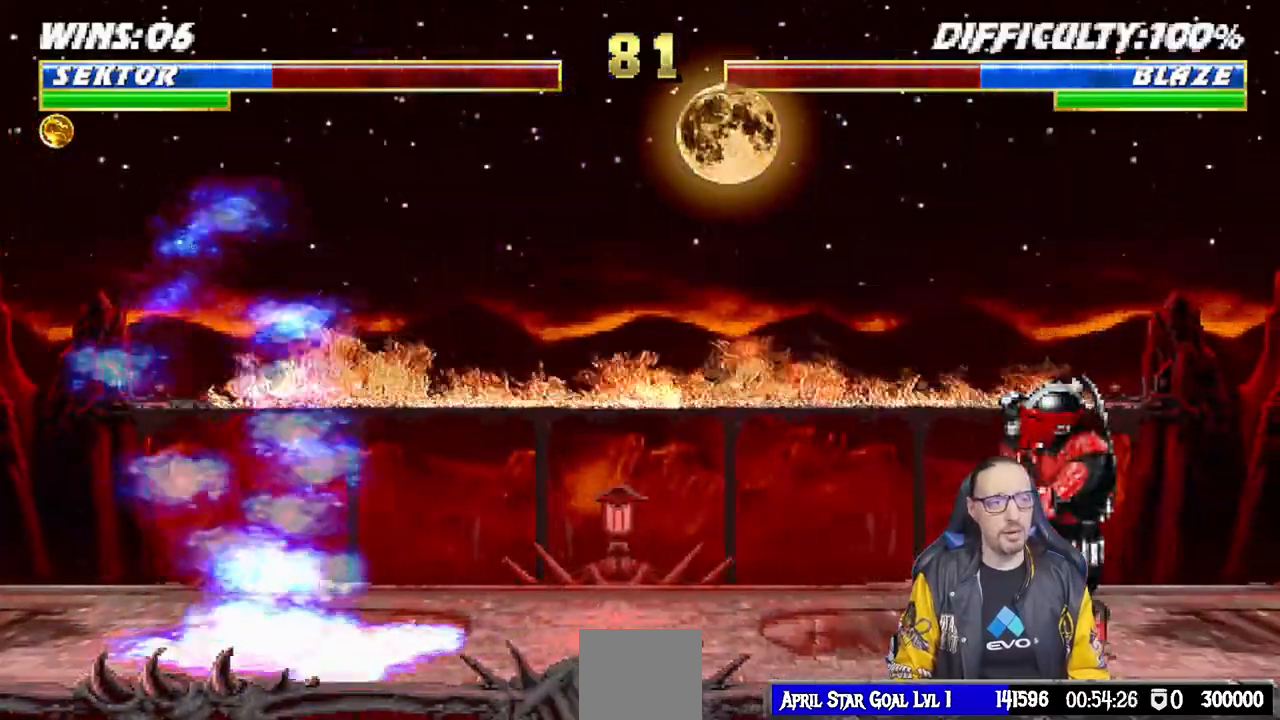
Gameplay with a controller (PlayStation layout); each line is a JSON object with the inputs held at the frame after it (dt_ms = milliseconds from this image to that frame). "events" lists button and stick changes between this image and that frame as [ms after this image, input, new state], when the widget could be followed in between.
{"dt_ms": 1000, "buttons": ["DPAD_UP", "DPAD_RIGHT"], "left_stick": "center", "right_stick": "center"}
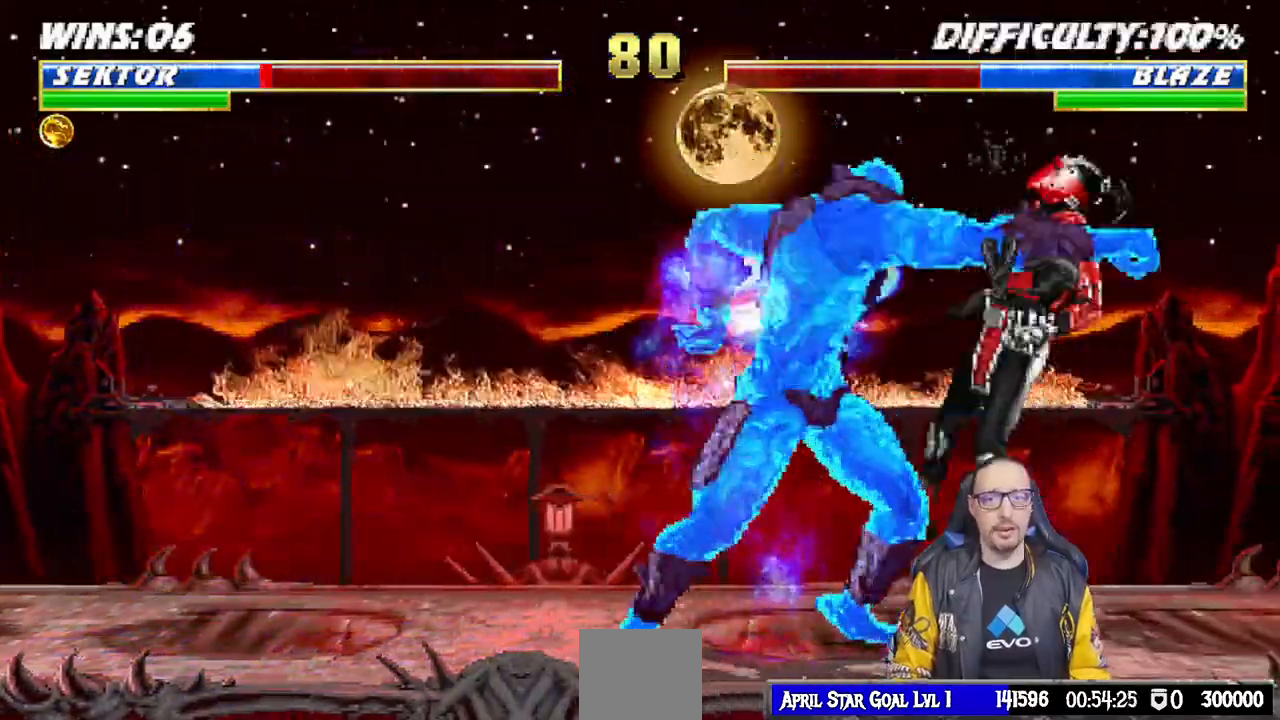
{"dt_ms": 500, "buttons": ["R1"], "left_stick": "center", "right_stick": "center"}
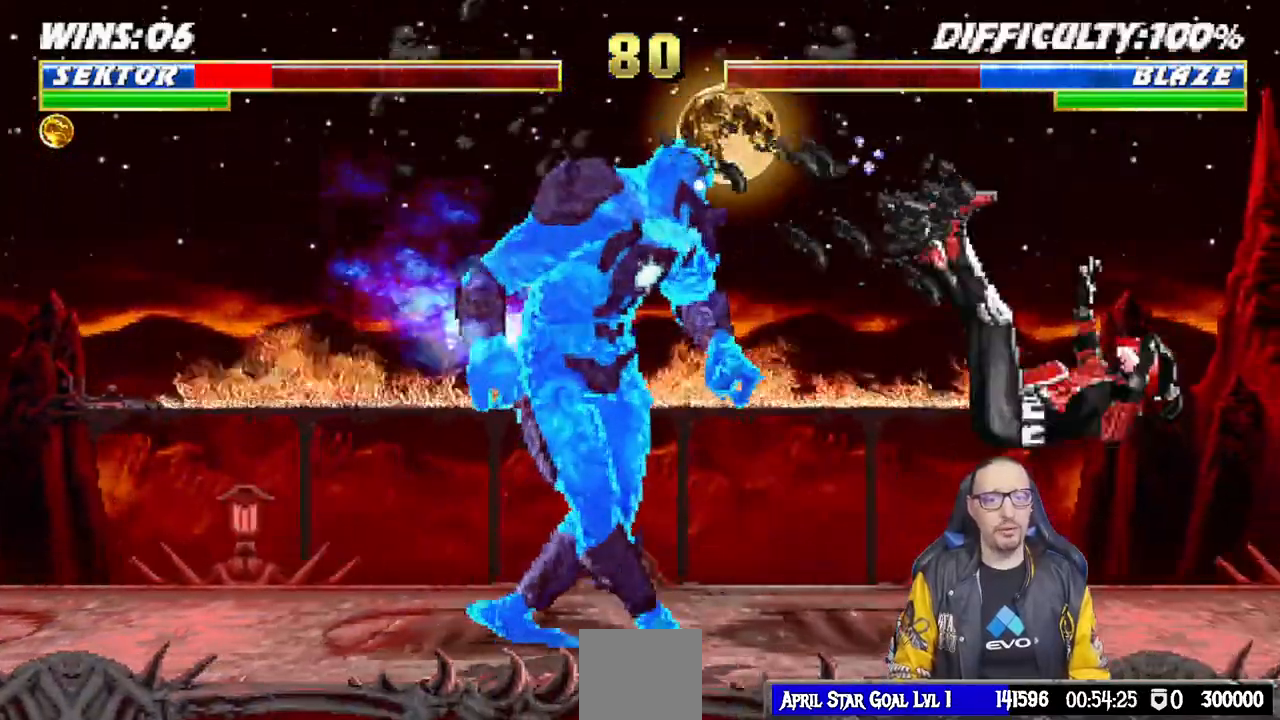
{"dt_ms": 500, "buttons": ["DPAD_UP", "DPAD_RIGHT"], "left_stick": "up", "right_stick": "center", "events": [[50, "R1", "up"], [100, "DPAD_RIGHT", "down"], [100, "DPAD_UP", "down"], [367, "TRIANGLE", "down"], [417, "left_stick", "up"], [450, "TRIANGLE", "up"]]}
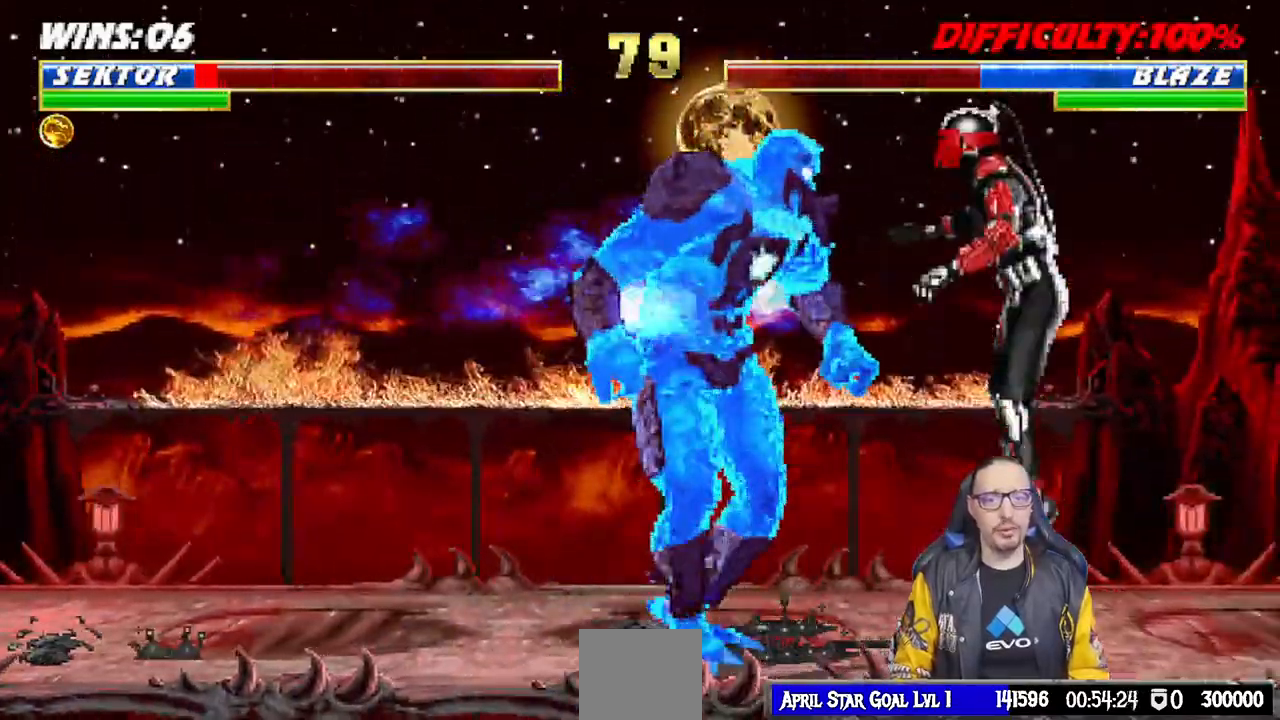
{"dt_ms": 500, "buttons": [], "left_stick": "up", "right_stick": "center"}
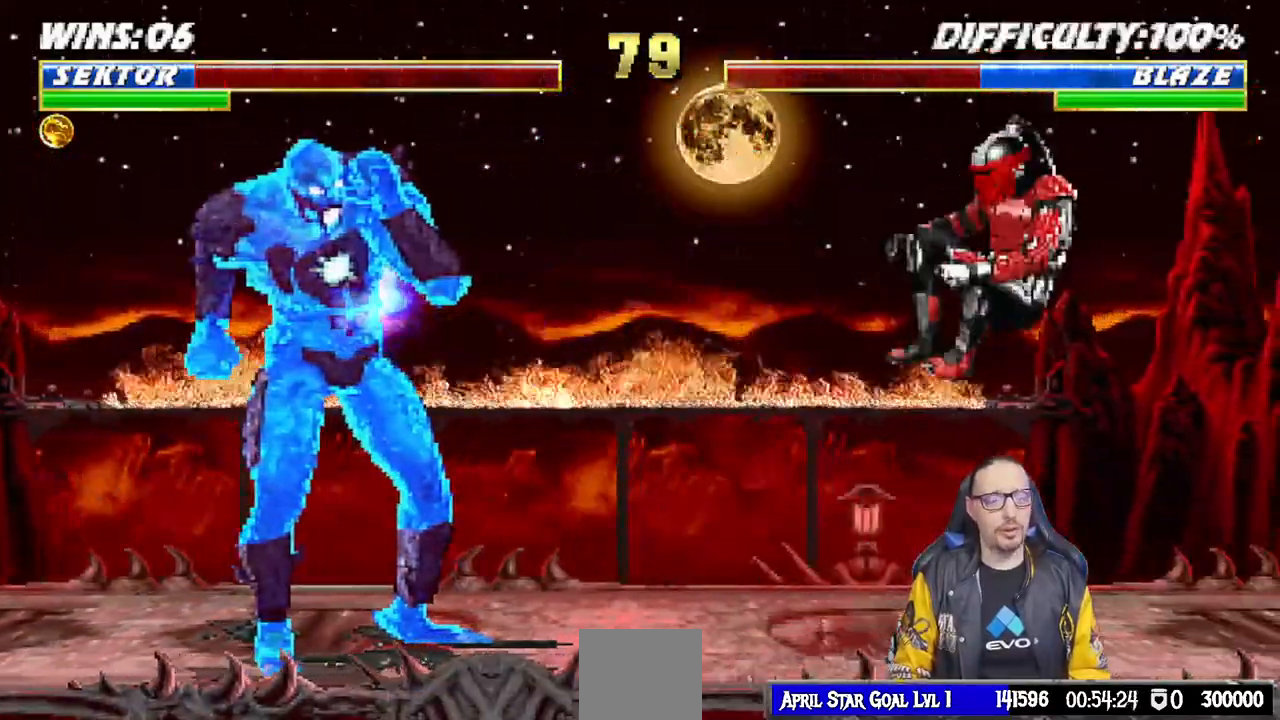
{"dt_ms": 500, "buttons": ["R1", "DPAD_DOWN"], "left_stick": "center", "right_stick": "center"}
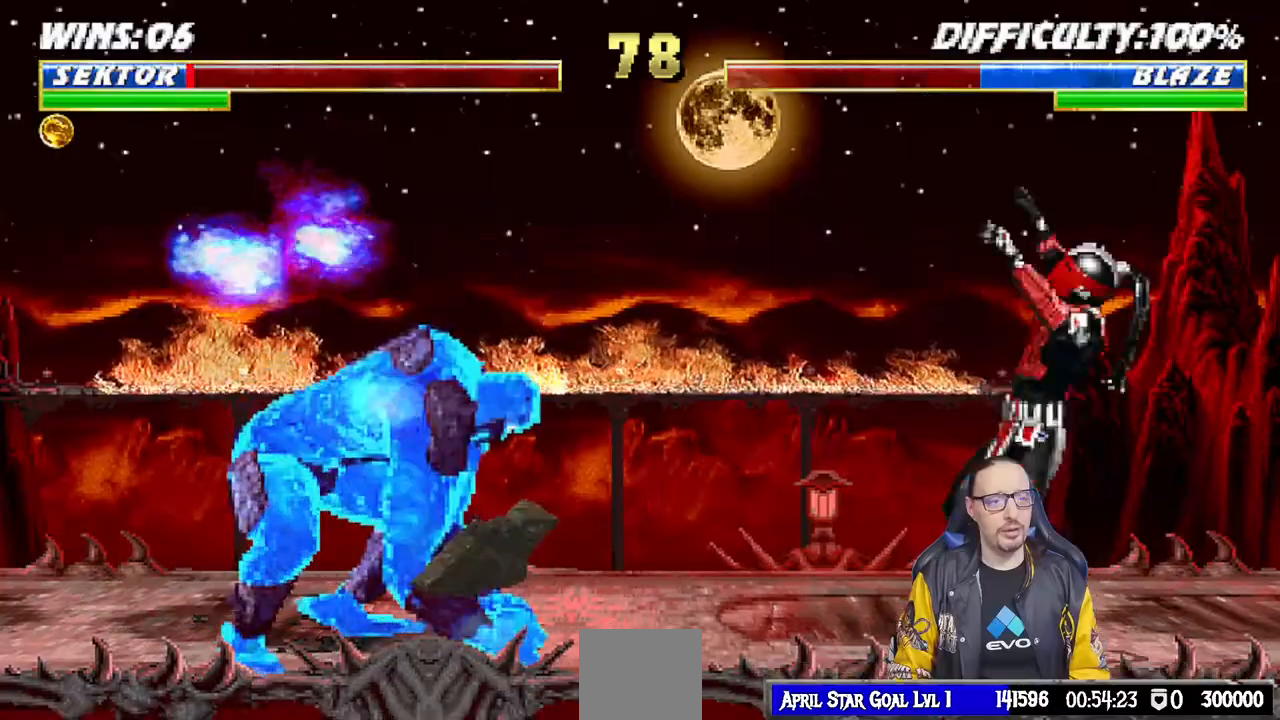
{"dt_ms": 500, "buttons": ["DPAD_UP", "DPAD_RIGHT"], "left_stick": "center", "right_stick": "center", "events": [[333, "DPAD_DOWN", "up"], [367, "R1", "up"], [467, "DPAD_RIGHT", "down"], [483, "DPAD_UP", "down"]]}
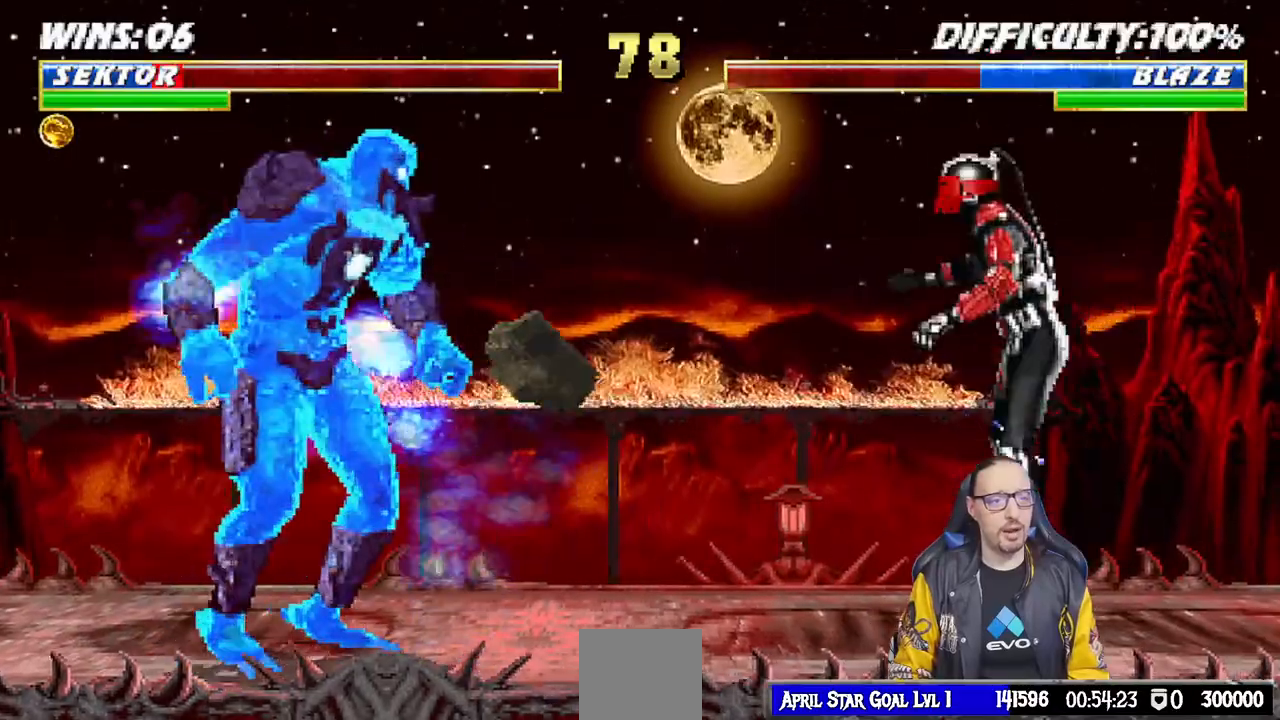
{"dt_ms": 500, "buttons": [], "left_stick": "center", "right_stick": "center", "events": [[200, "TRIANGLE", "down"], [267, "TRIANGLE", "up"], [333, "TRIANGLE", "down"], [400, "DPAD_RIGHT", "up"], [400, "DPAD_UP", "up"], [483, "TRIANGLE", "up"]]}
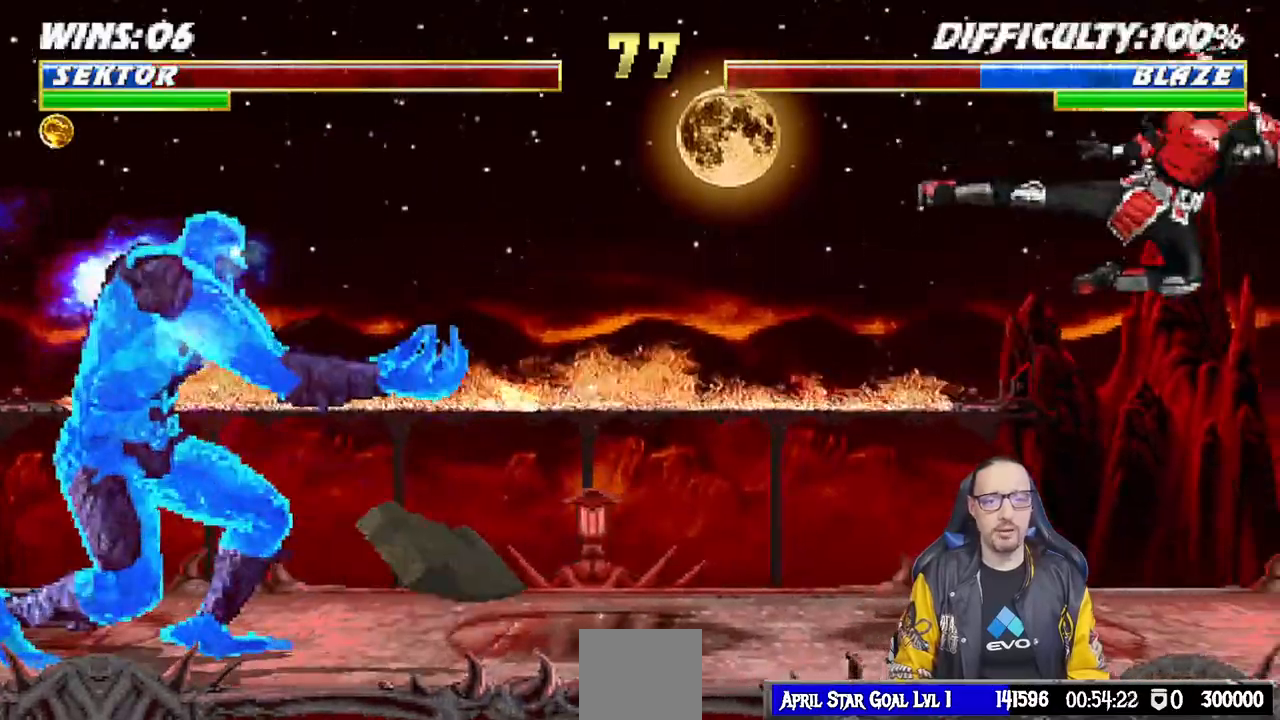
{"dt_ms": 500, "buttons": ["R1", "DPAD_DOWN"], "left_stick": "center", "right_stick": "center", "events": [[133, "DPAD_DOWN", "down"], [267, "R1", "down"]]}
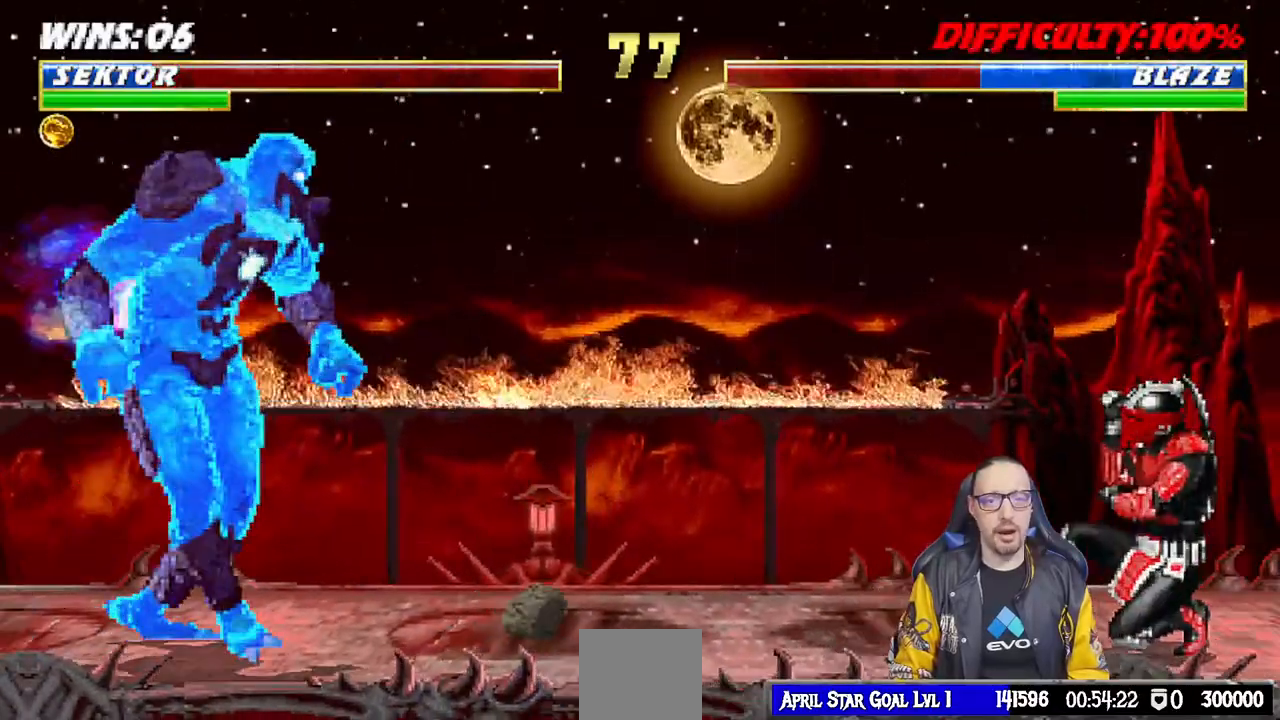
{"dt_ms": 1000, "buttons": [], "left_stick": "center", "right_stick": "center"}
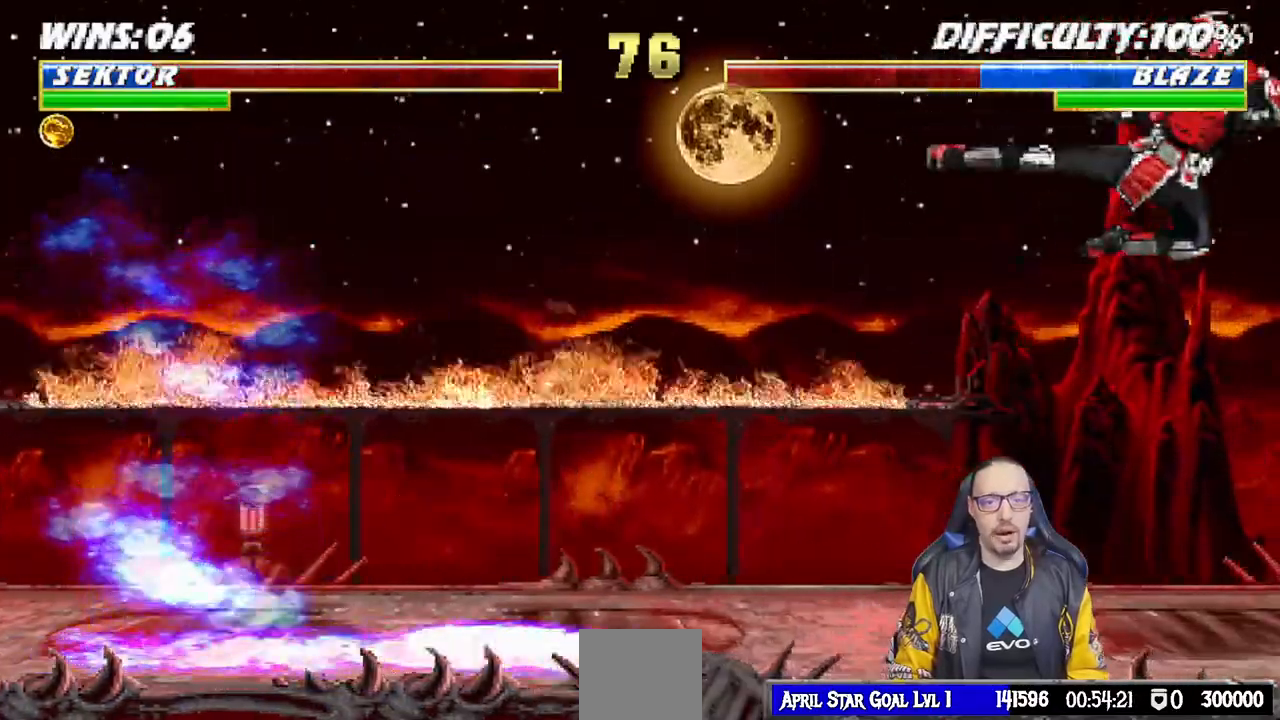
{"dt_ms": 500, "buttons": ["SQUARE", "DPAD_DOWN"], "left_stick": "center", "right_stick": "center", "events": [[183, "DPAD_LEFT", "down"], [267, "DPAD_LEFT", "up"], [333, "DPAD_DOWN", "down"], [467, "SQUARE", "down"]]}
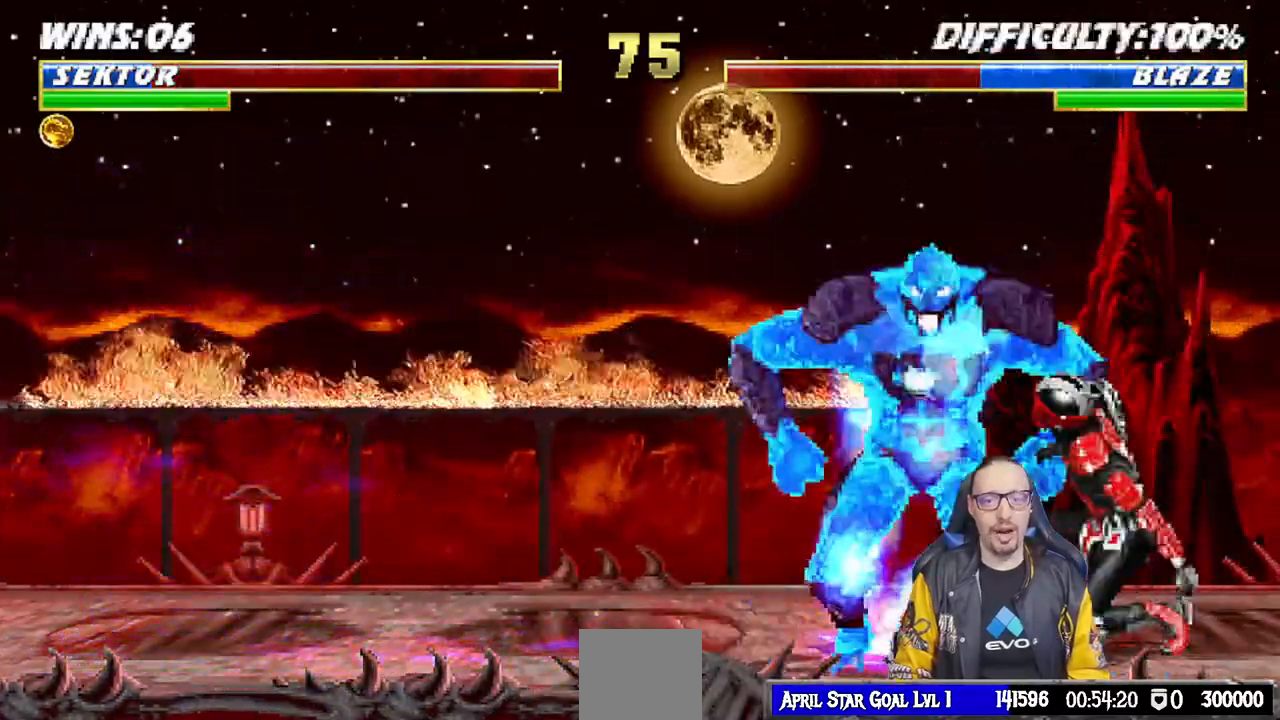
{"dt_ms": 500, "buttons": [], "left_stick": "center", "right_stick": "center"}
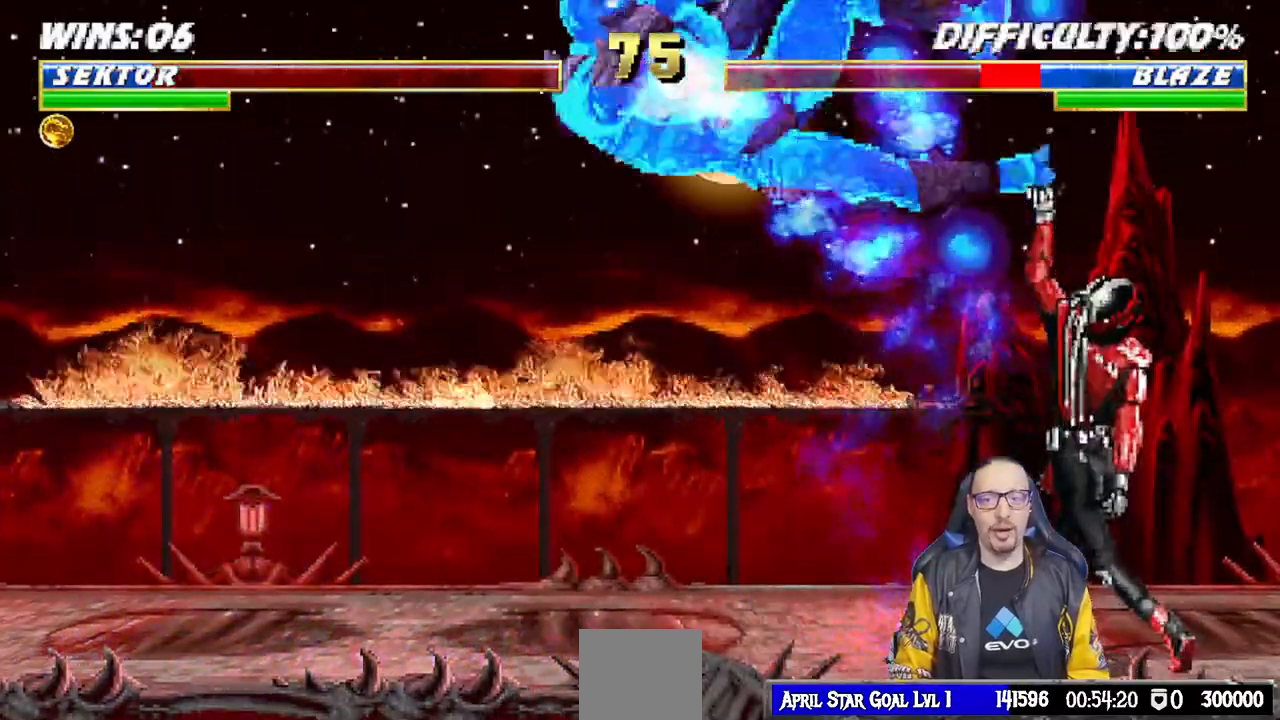
{"dt_ms": 500, "buttons": [], "left_stick": "center", "right_stick": "center", "events": []}
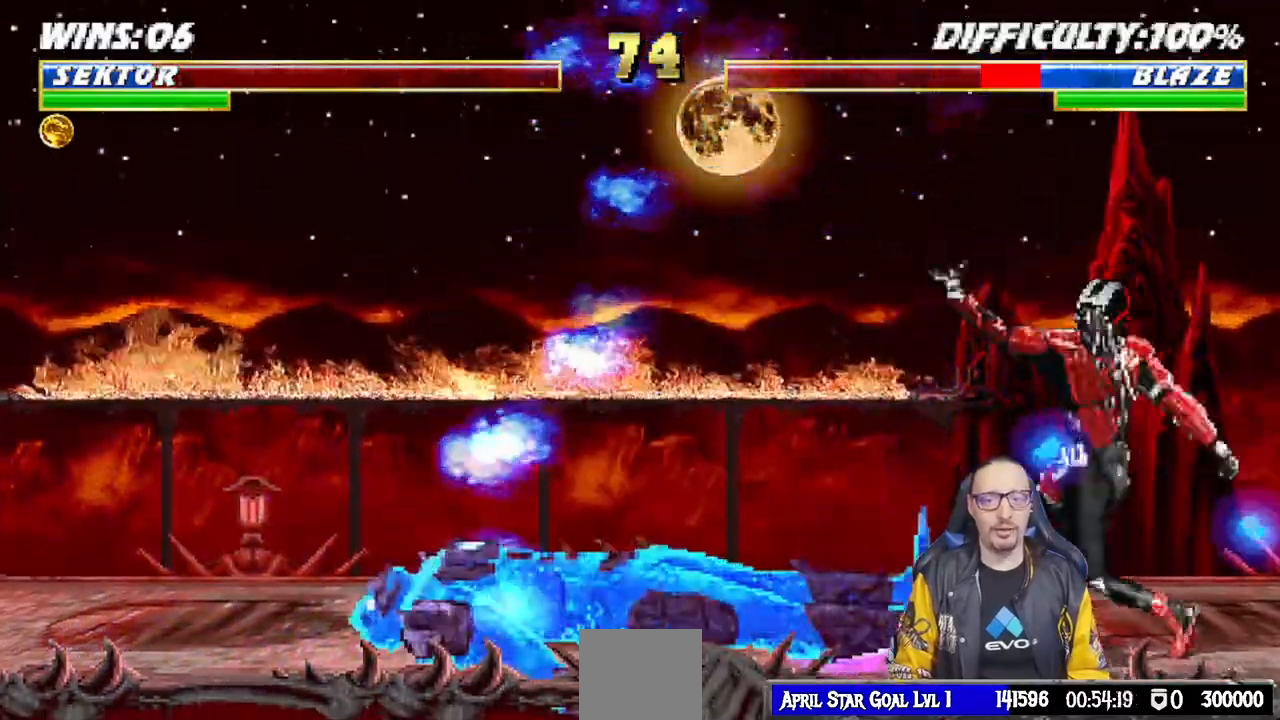
{"dt_ms": 500, "buttons": ["DPAD_UP", "DPAD_RIGHT"], "left_stick": "center", "right_stick": "center"}
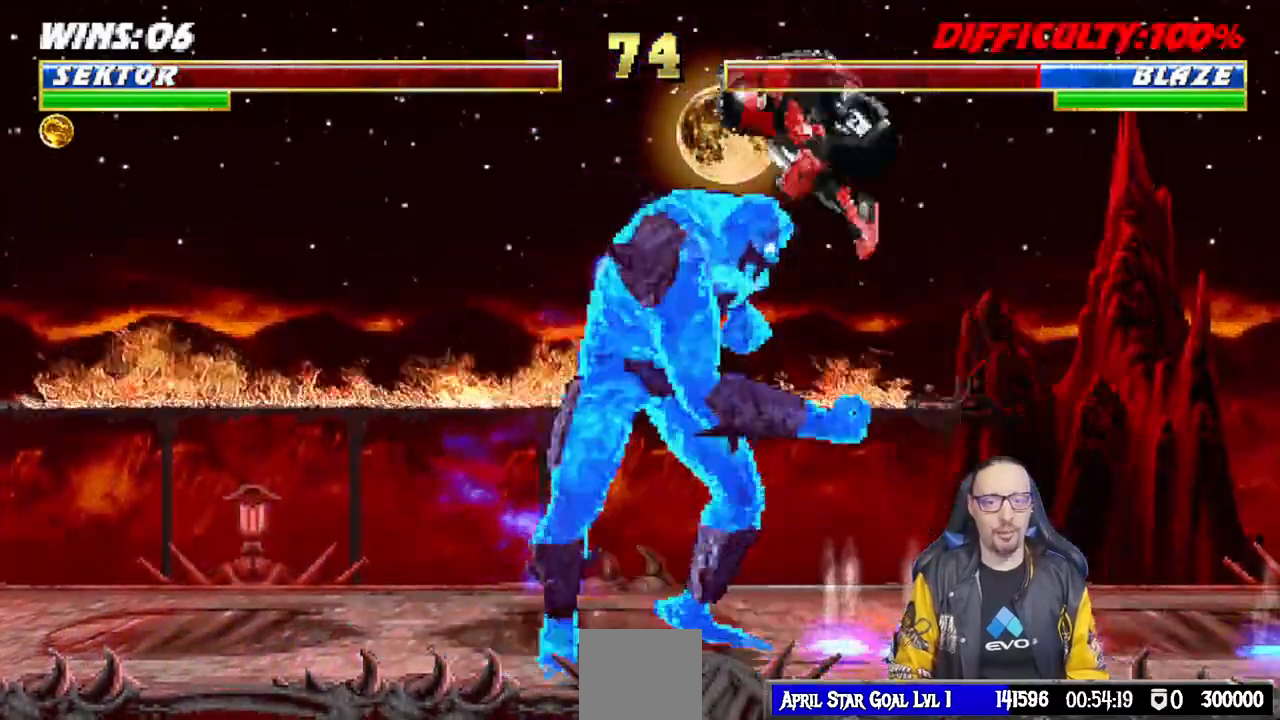
{"dt_ms": 500, "buttons": ["DPAD_DOWN", "DPAD_RIGHT"], "left_stick": "center", "right_stick": "center", "events": [[17, "DPAD_UP", "up"], [283, "SQUARE", "down"], [317, "DPAD_RIGHT", "up"], [383, "SQUARE", "up"], [467, "DPAD_DOWN", "down"], [483, "DPAD_RIGHT", "down"]]}
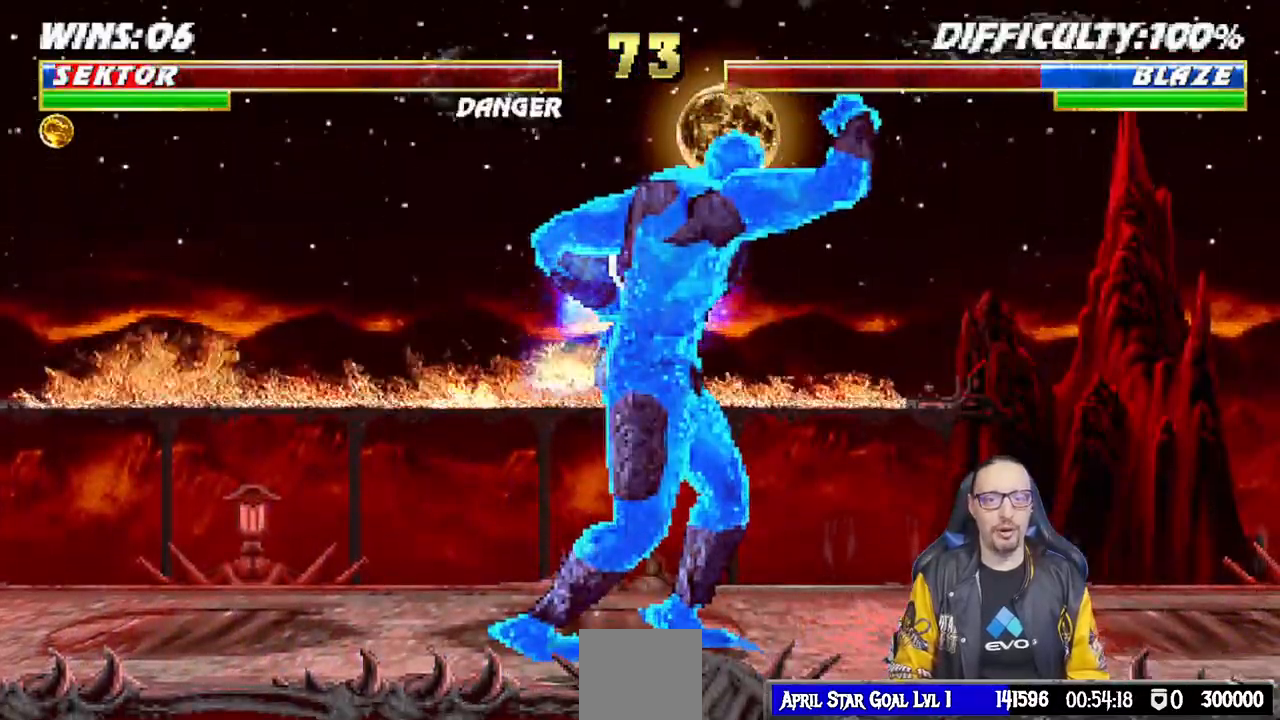
{"dt_ms": 500, "buttons": ["R1", "DPAD_DOWN", "DPAD_RIGHT"], "left_stick": "center", "right_stick": "center", "events": [[17, "R1", "down"]]}
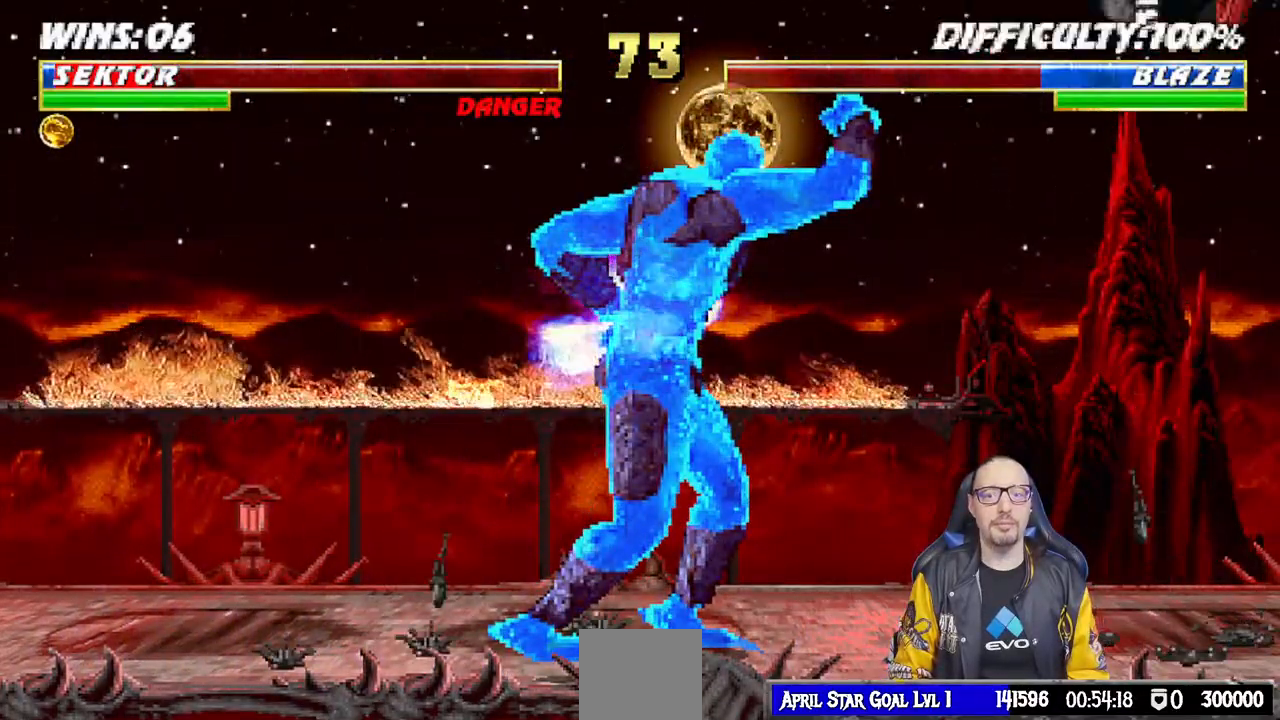
{"dt_ms": 500, "buttons": ["DPAD_UP", "DPAD_RIGHT"], "left_stick": "center", "right_stick": "center", "events": [[250, "DPAD_DOWN", "up"], [267, "DPAD_RIGHT", "up"], [317, "R1", "up"], [433, "DPAD_RIGHT", "down"], [450, "DPAD_UP", "down"]]}
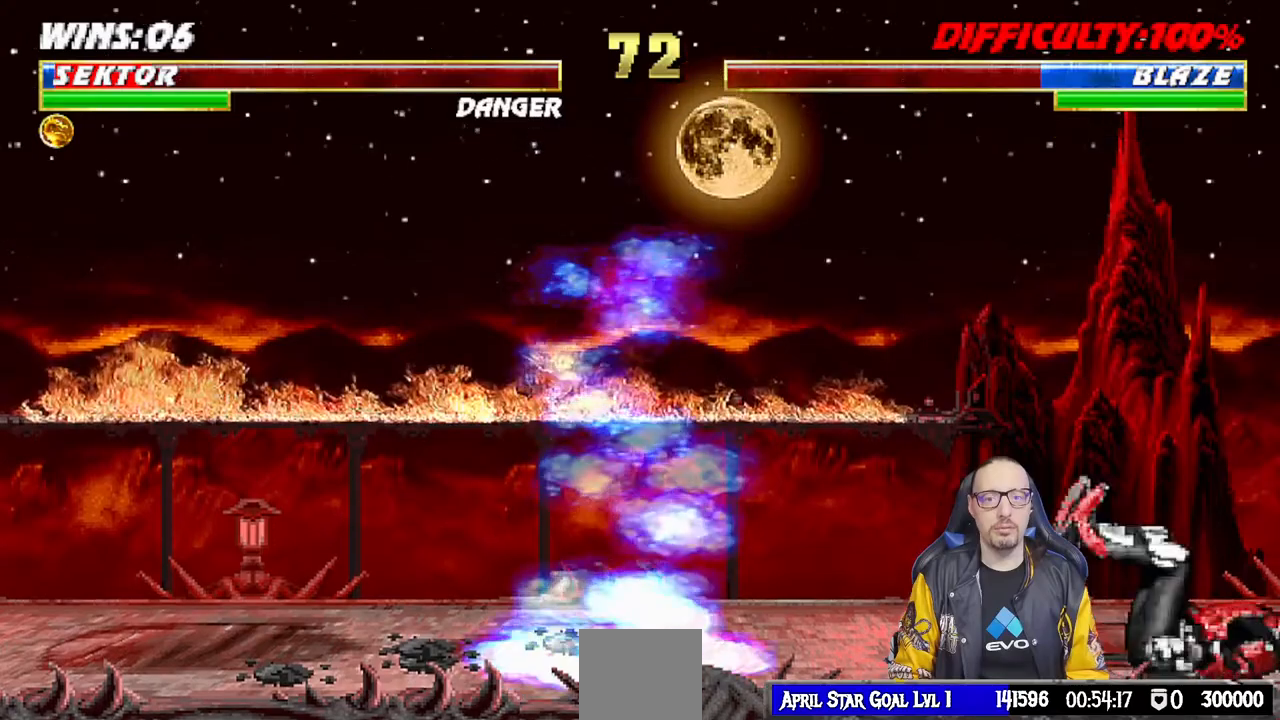
{"dt_ms": 500, "buttons": ["TRIANGLE"], "left_stick": "center", "right_stick": "center"}
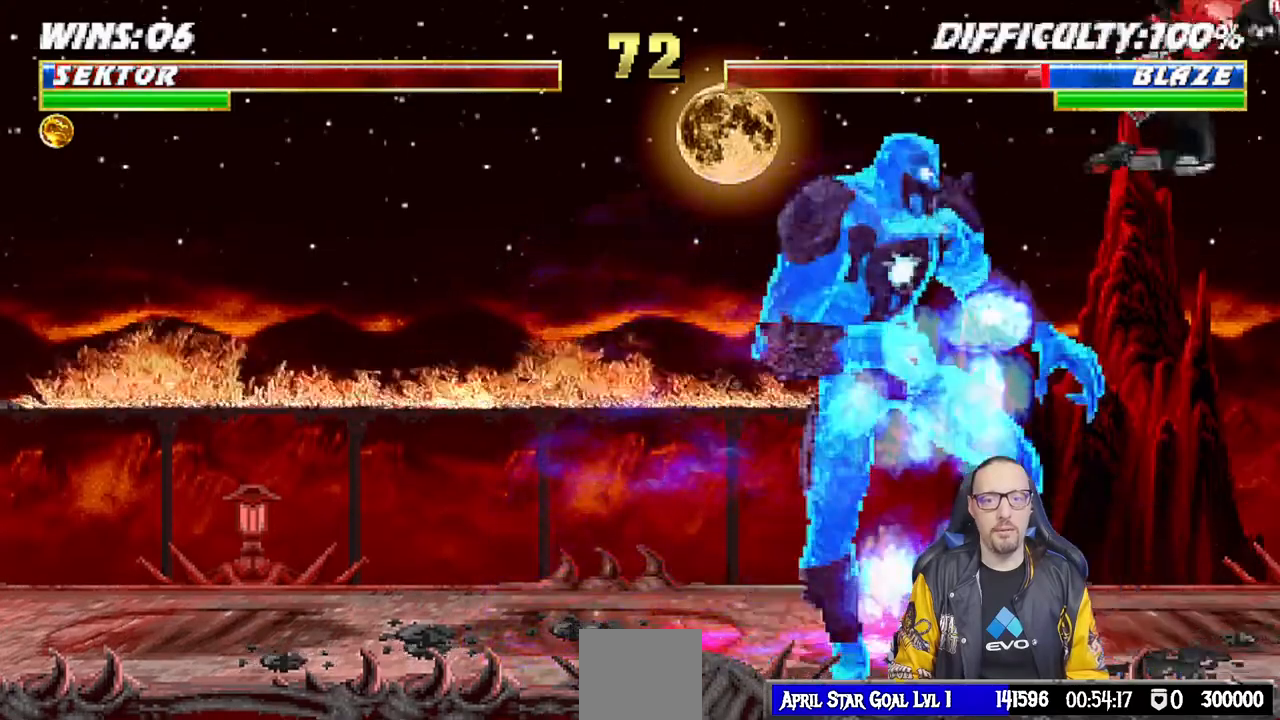
{"dt_ms": 500, "buttons": ["DPAD_LEFT"], "left_stick": "center", "right_stick": "center", "events": [[83, "DPAD_LEFT", "down"], [133, "TRIANGLE", "up"], [167, "DPAD_LEFT", "up"], [267, "DPAD_LEFT", "down"], [317, "DPAD_LEFT", "up"], [400, "DPAD_LEFT", "down"]]}
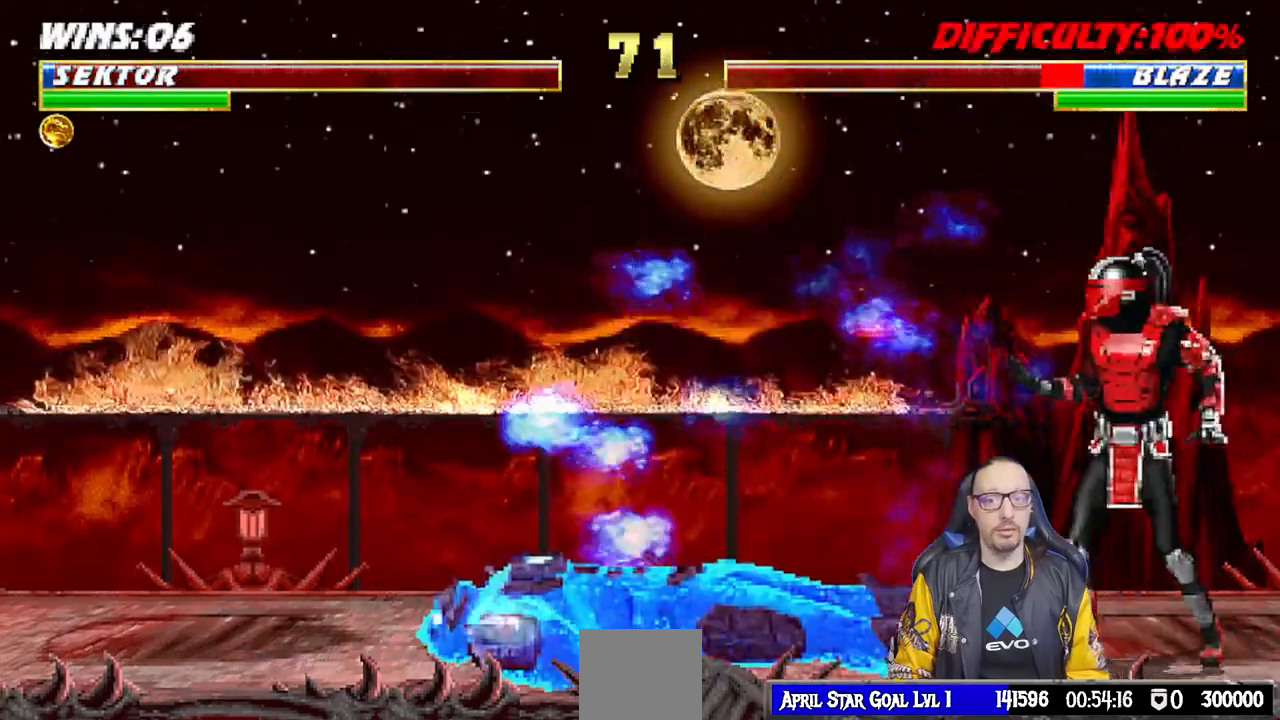
{"dt_ms": 500, "buttons": [], "left_stick": "center", "right_stick": "center", "events": [[150, "DPAD_UP", "down"], [200, "DPAD_LEFT", "up"], [267, "DPAD_LEFT", "down"], [467, "DPAD_LEFT", "up"], [483, "DPAD_UP", "up"]]}
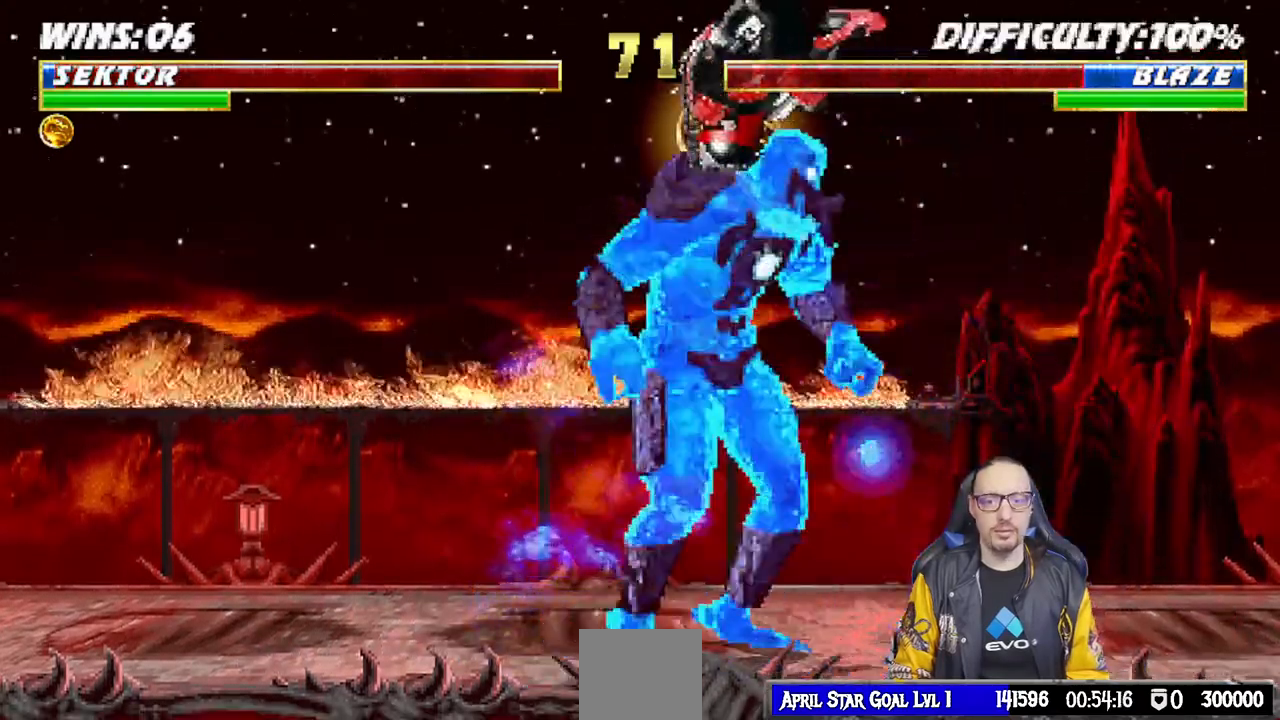
{"dt_ms": 500, "buttons": ["SQUARE"], "left_stick": "center", "right_stick": "center", "events": [[50, "DPAD_RIGHT", "down"], [100, "SQUARE", "down"], [200, "SQUARE", "up"], [300, "SQUARE", "down"], [367, "SQUARE", "up"], [433, "SQUARE", "down"], [500, "DPAD_RIGHT", "up"]]}
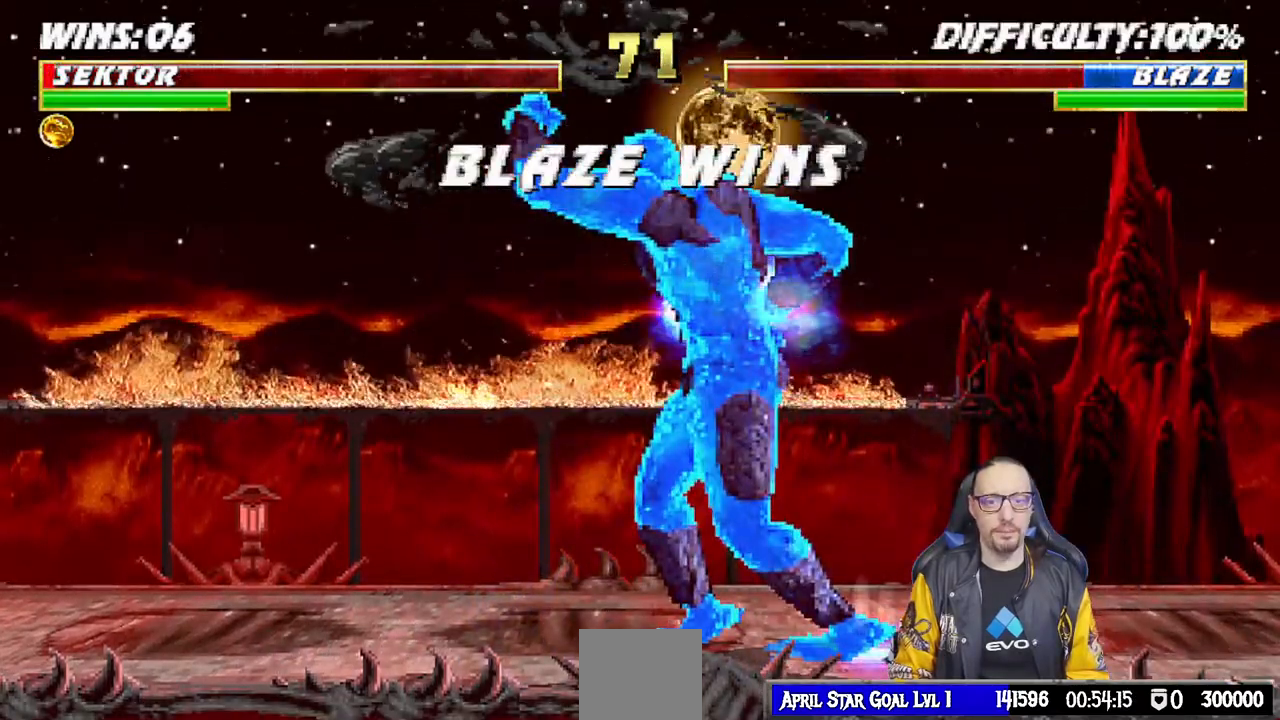
{"dt_ms": 500, "buttons": [], "left_stick": "center", "right_stick": "center", "events": [[33, "SQUARE", "up"], [133, "DPAD_DOWN", "down"], [133, "DPAD_LEFT", "down"], [200, "R1", "down"], [267, "DPAD_LEFT", "up"], [283, "DPAD_DOWN", "up"], [350, "R1", "up"]]}
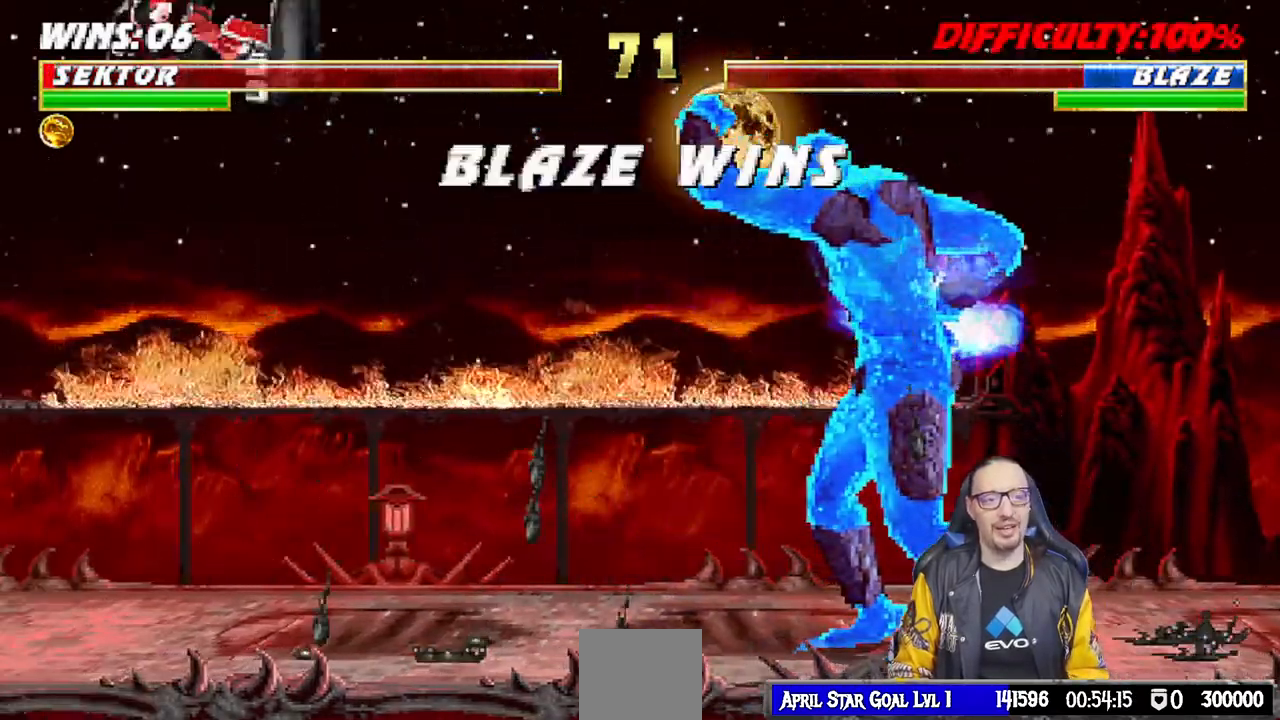
{"dt_ms": 500, "buttons": [], "left_stick": "center", "right_stick": "center", "events": []}
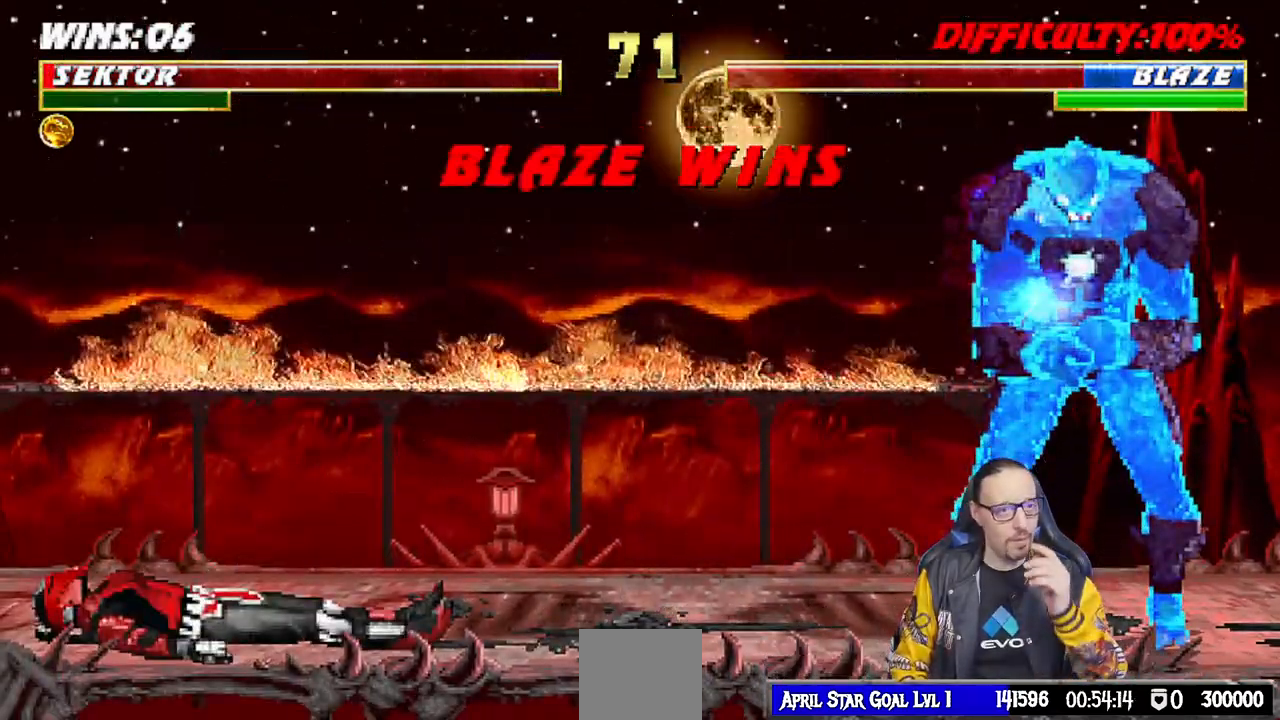
{"dt_ms": 500, "buttons": [], "left_stick": "center", "right_stick": "center", "events": []}
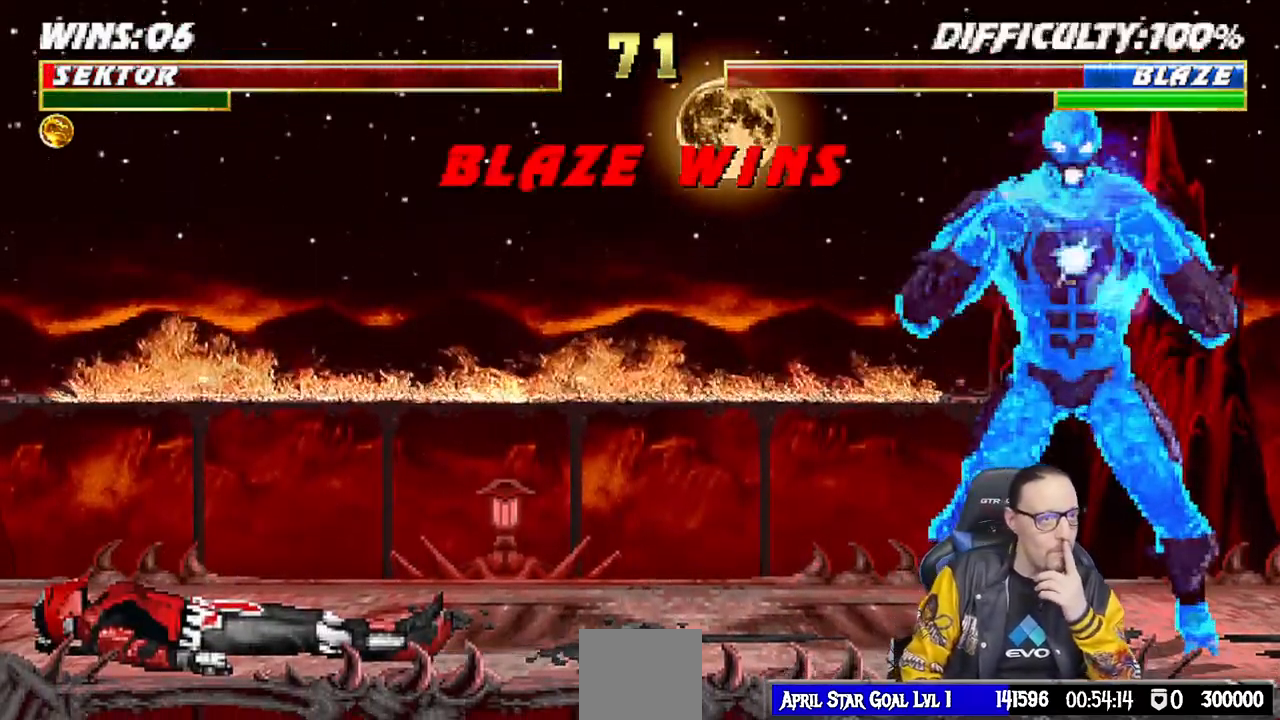
{"dt_ms": 500, "buttons": [], "left_stick": "center", "right_stick": "center", "events": []}
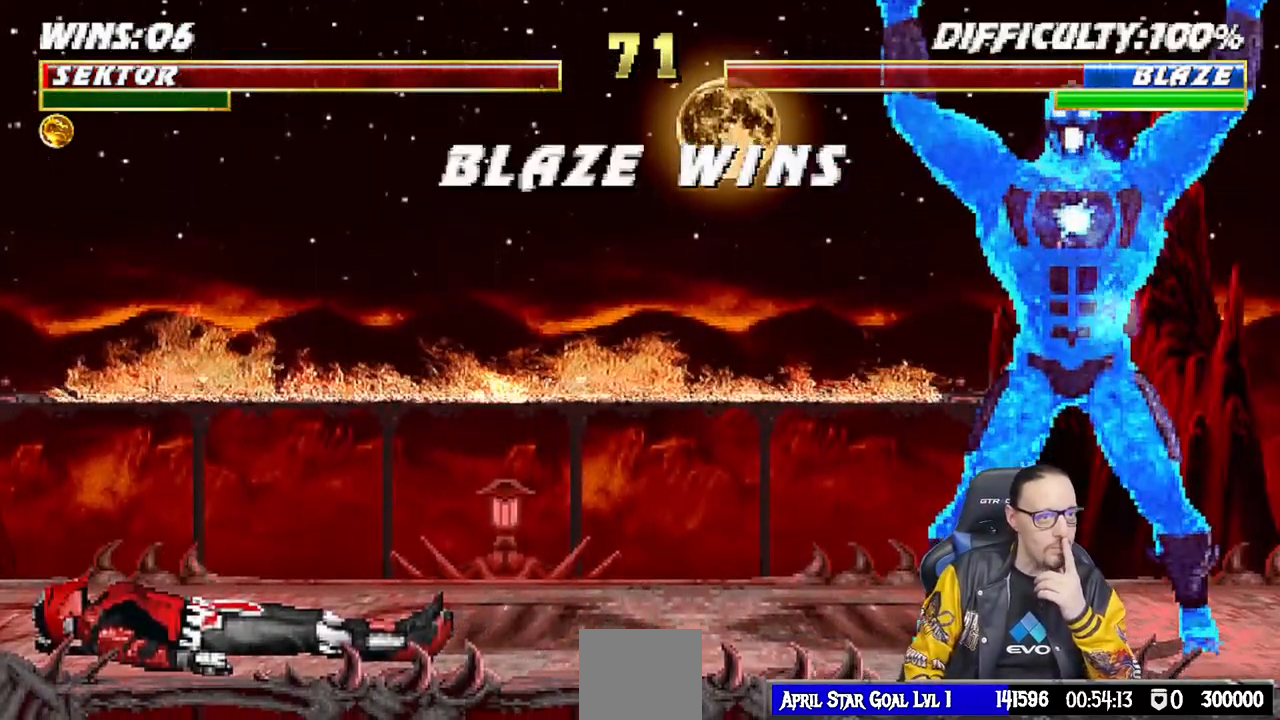
{"dt_ms": 500, "buttons": ["CROSS"], "left_stick": "center", "right_stick": "center", "events": [[67, "CROSS", "down"], [217, "CROSS", "up"], [383, "CROSS", "down"]]}
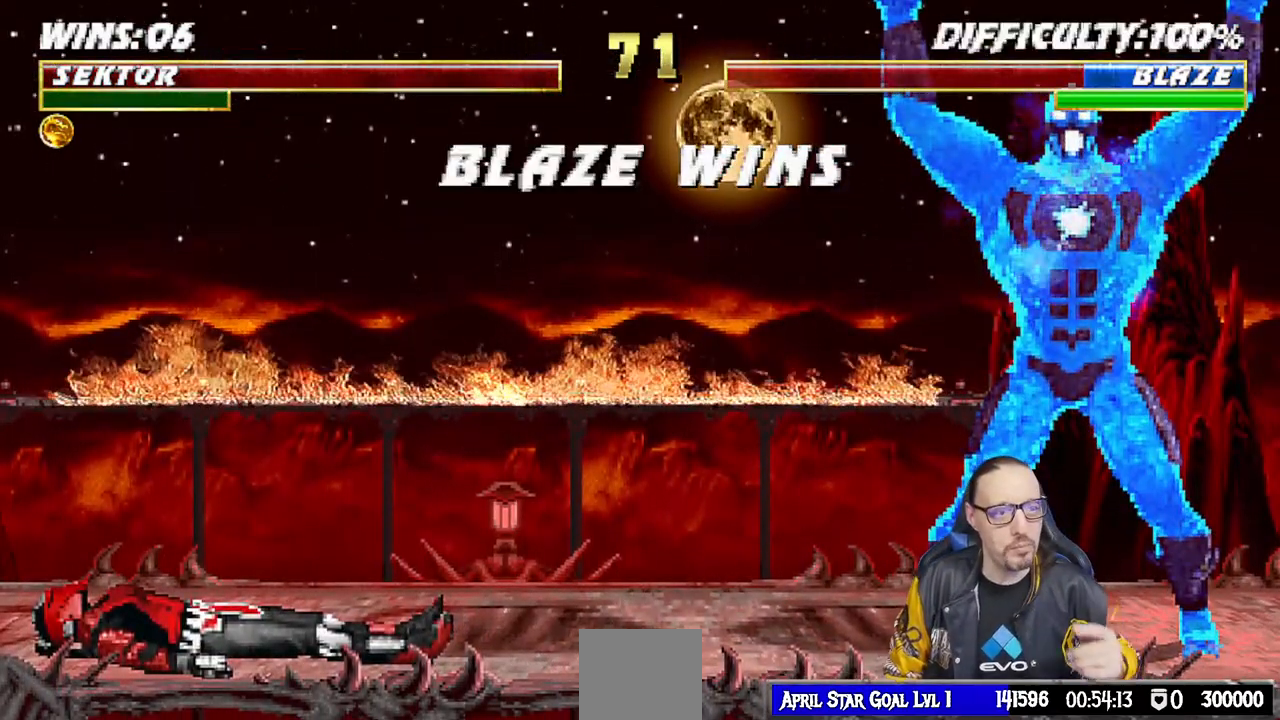
{"dt_ms": 500, "buttons": ["CROSS"], "left_stick": "center", "right_stick": "center", "events": [[17, "CROSS", "up"], [450, "CROSS", "down"]]}
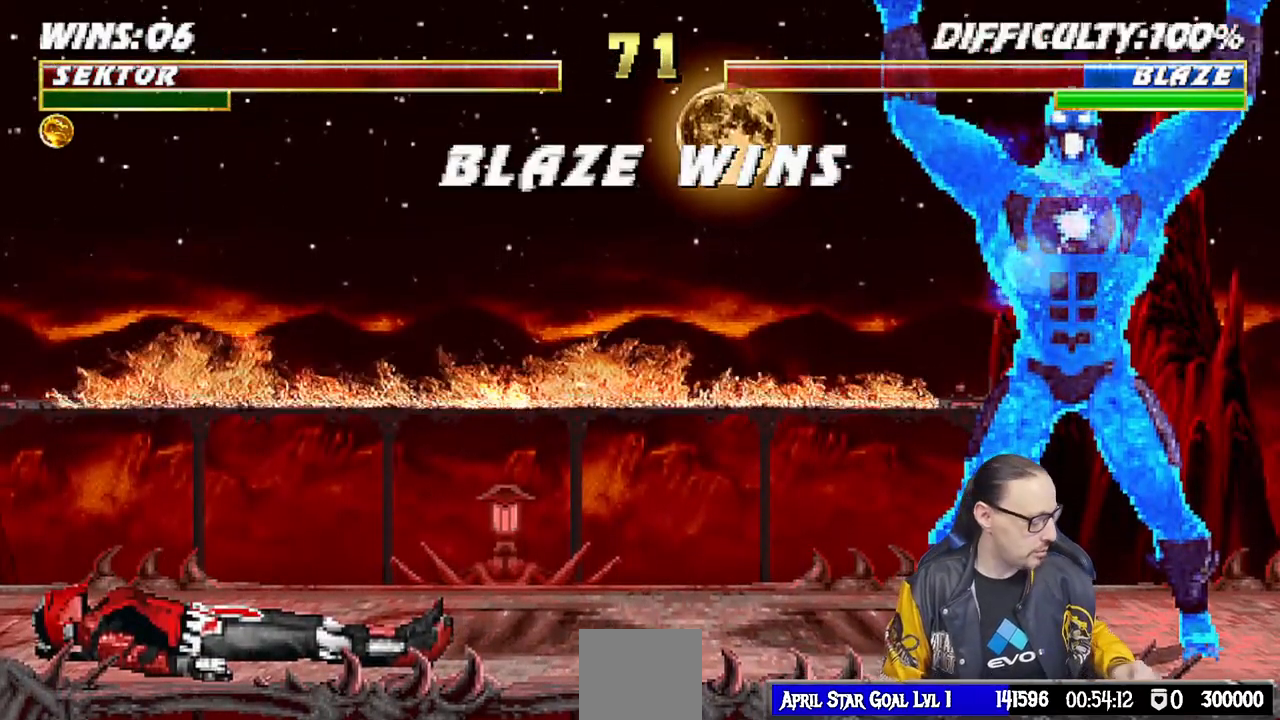
{"dt_ms": 500, "buttons": ["CROSS"], "left_stick": "center", "right_stick": "center", "events": [[100, "CROSS", "up"], [217, "CROSS", "down"], [367, "CROSS", "up"], [483, "CROSS", "down"]]}
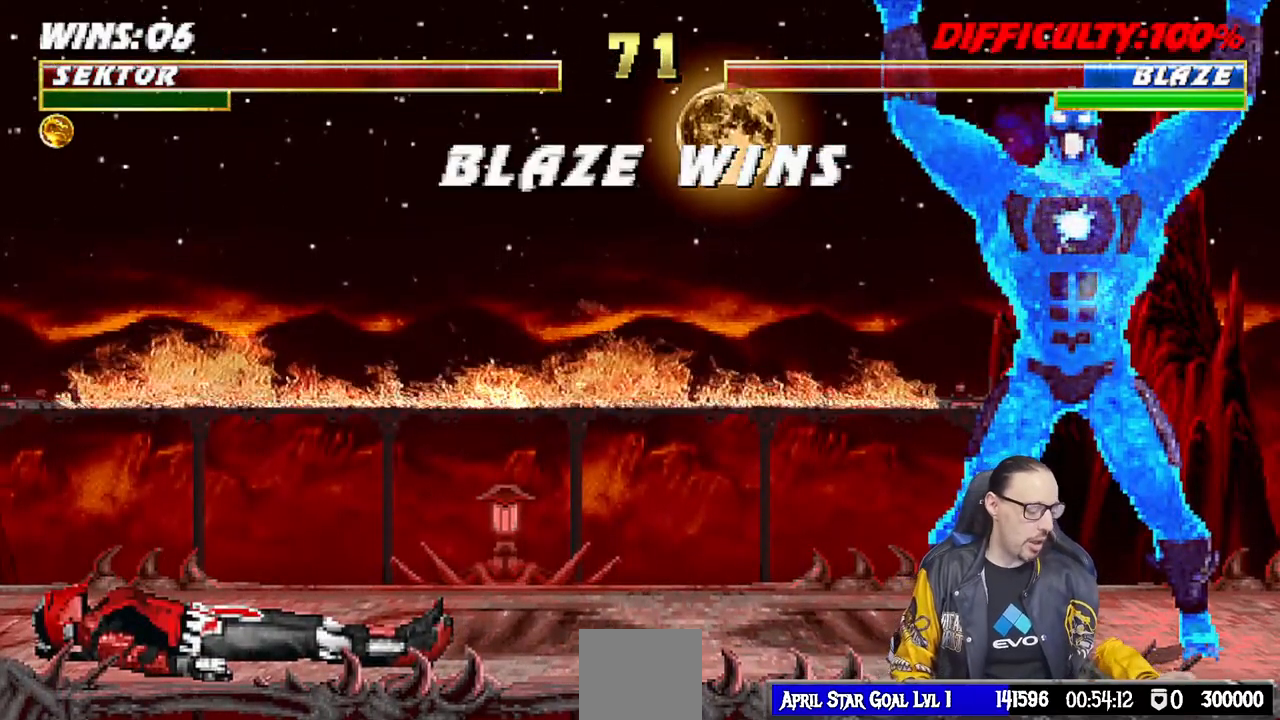
{"dt_ms": 500, "buttons": [], "left_stick": "center", "right_stick": "center", "events": [[117, "CROSS", "up"], [267, "CROSS", "down"], [450, "CROSS", "up"]]}
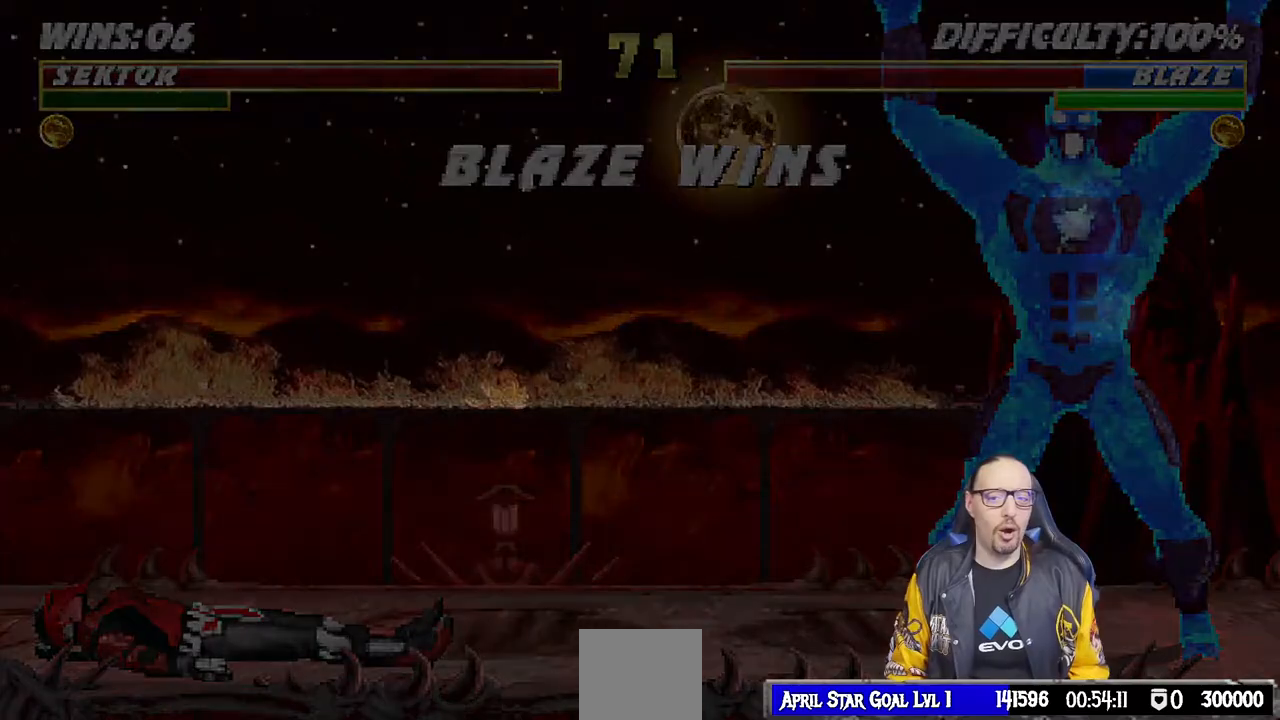
{"dt_ms": 500, "buttons": [], "left_stick": "center", "right_stick": "center", "events": [[50, "CROSS", "down"], [217, "CROSS", "up"]]}
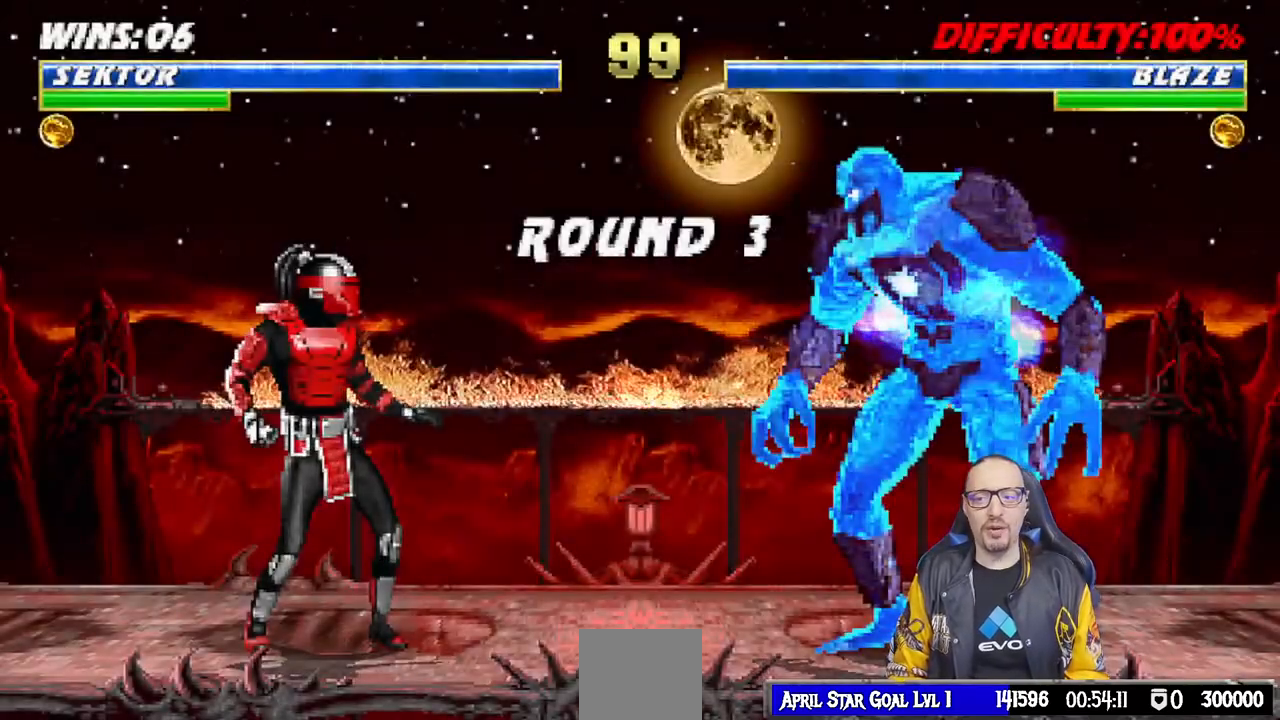
{"dt_ms": 500, "buttons": [], "left_stick": "center", "right_stick": "center", "events": []}